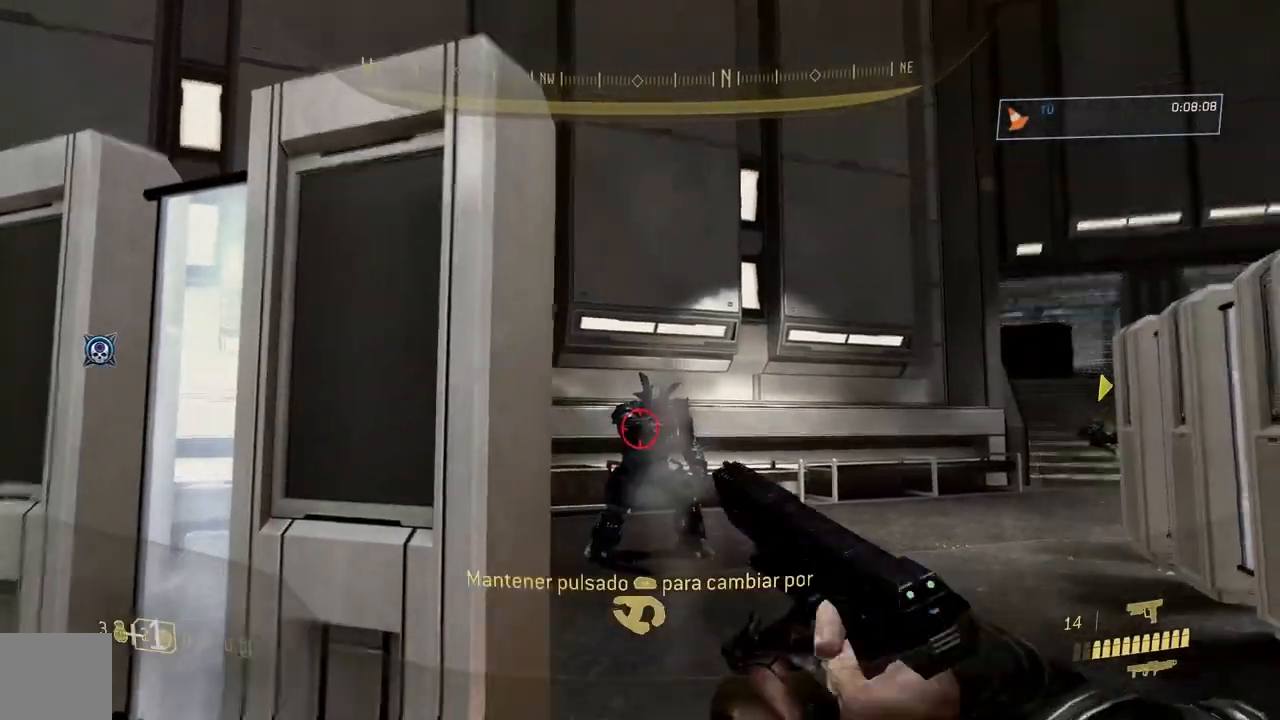
Gameplay with a controller (Xbox layout); each line is a JSON object with the inputs held at the frame after it. "button_events" lists button changes between this image and that frame as [ms after this image, input, new state], when the widget could be followed in between (sticks are given only as held states). Not read: Y.
{"buttons": [], "left_stick": "down-left", "right_stick": "center", "button_events": [[84, "L2", "up"]]}
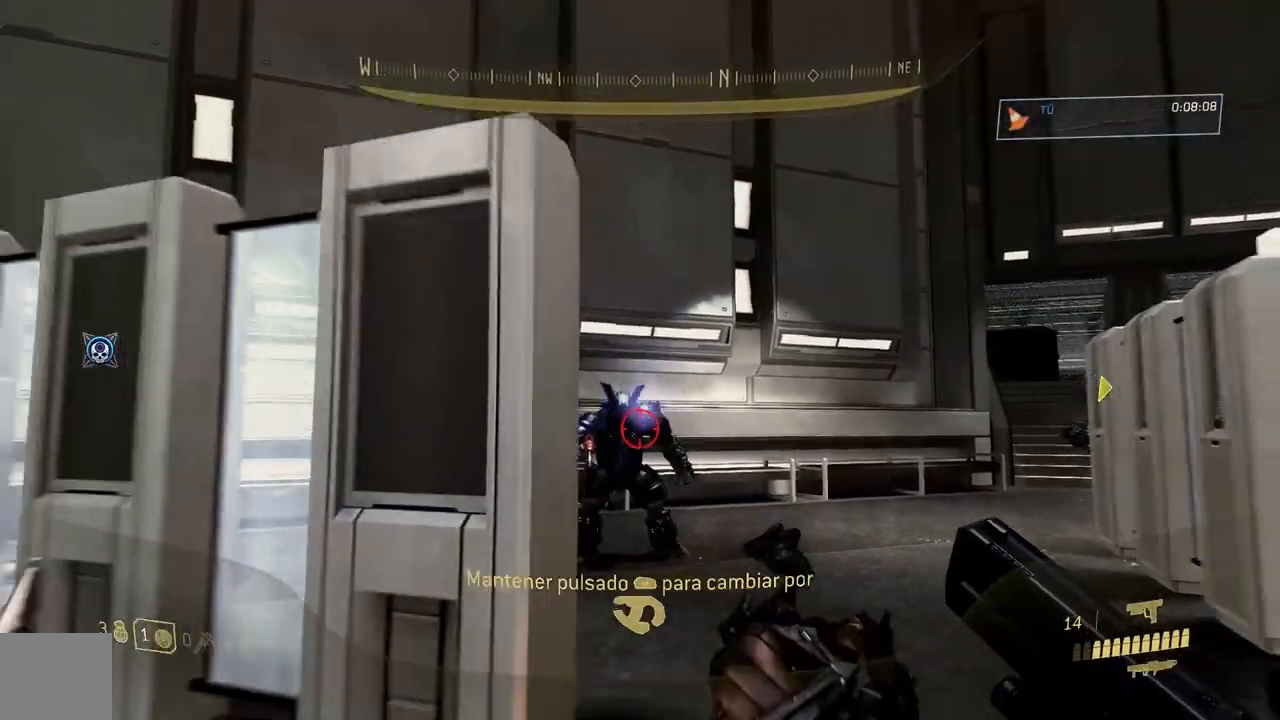
{"buttons": [], "left_stick": "down-left", "right_stick": "left", "button_events": [[17, "A", "down"], [133, "A", "up"]]}
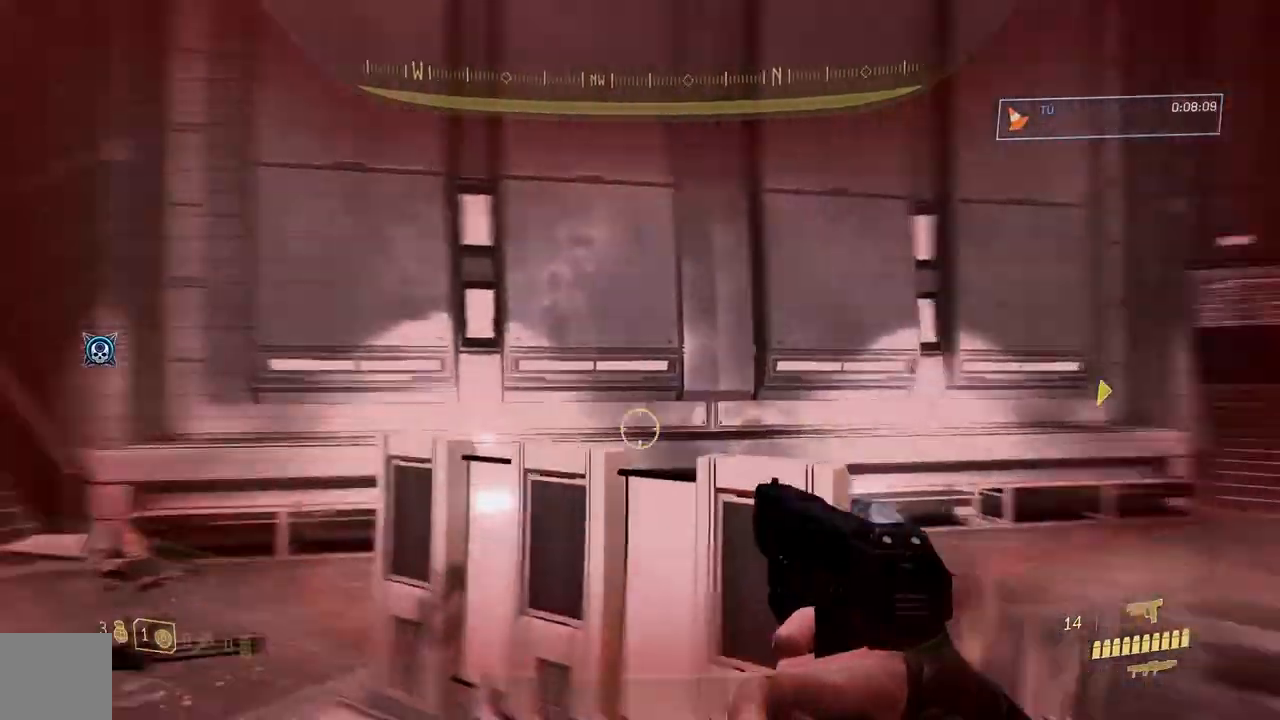
{"buttons": [], "left_stick": "center", "right_stick": "right", "button_events": []}
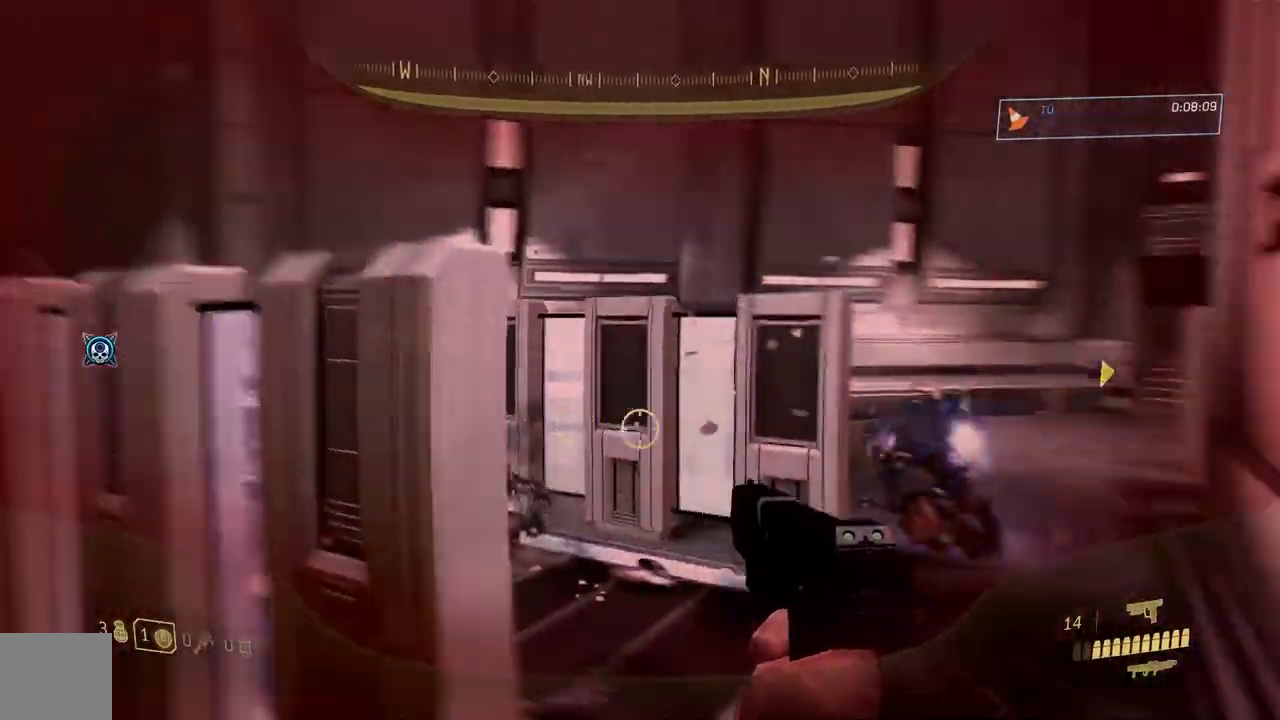
{"buttons": [], "left_stick": "down", "right_stick": "center"}
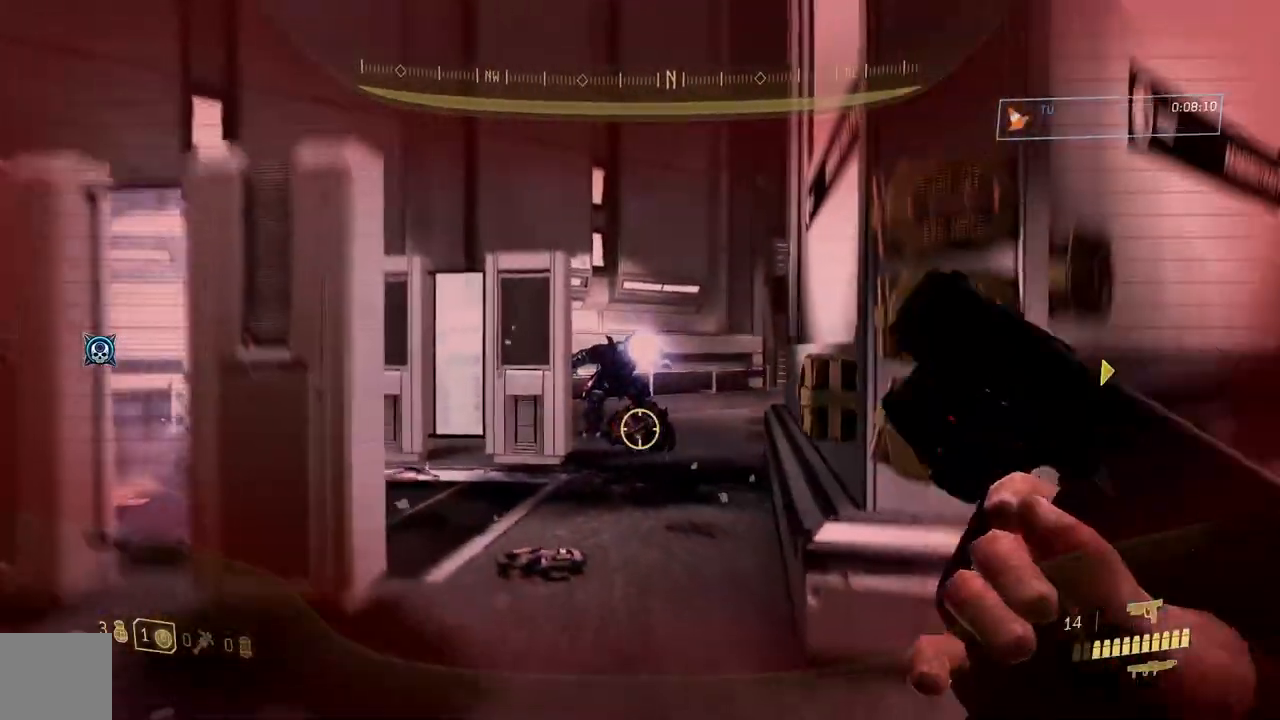
{"buttons": [], "left_stick": "center", "right_stick": "center", "button_events": []}
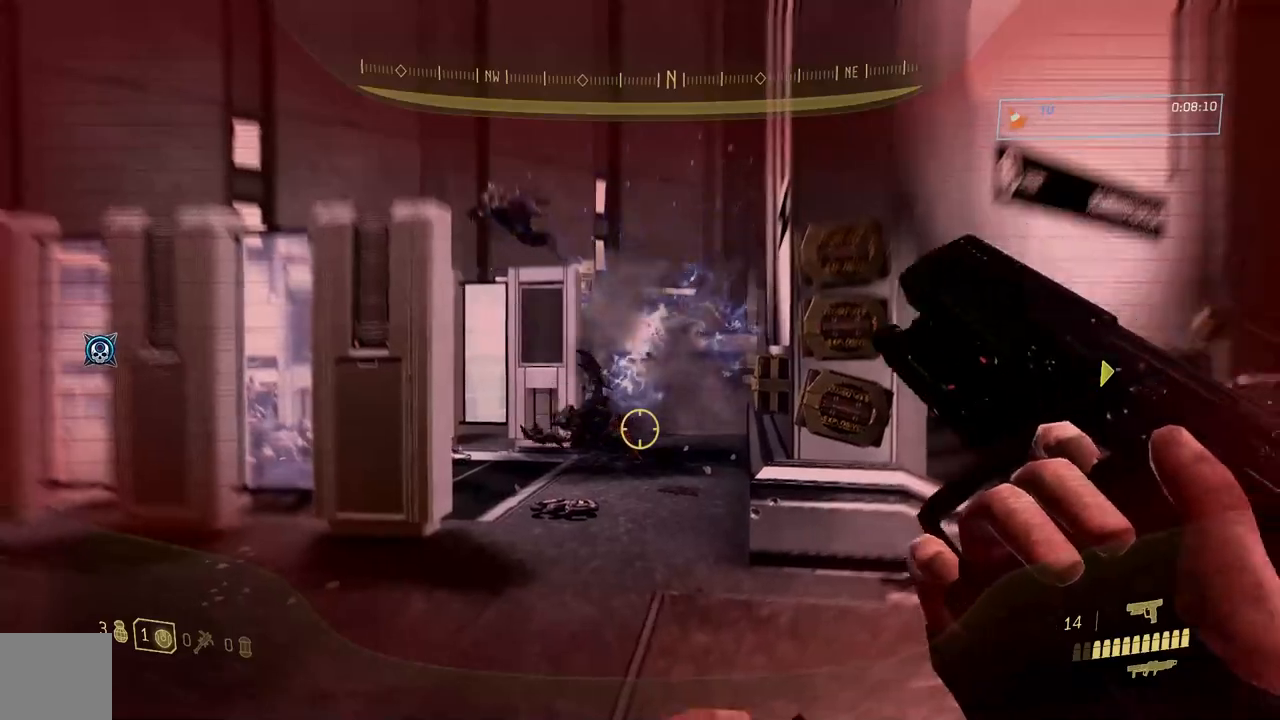
{"buttons": [], "left_stick": "up", "right_stick": "center", "button_events": []}
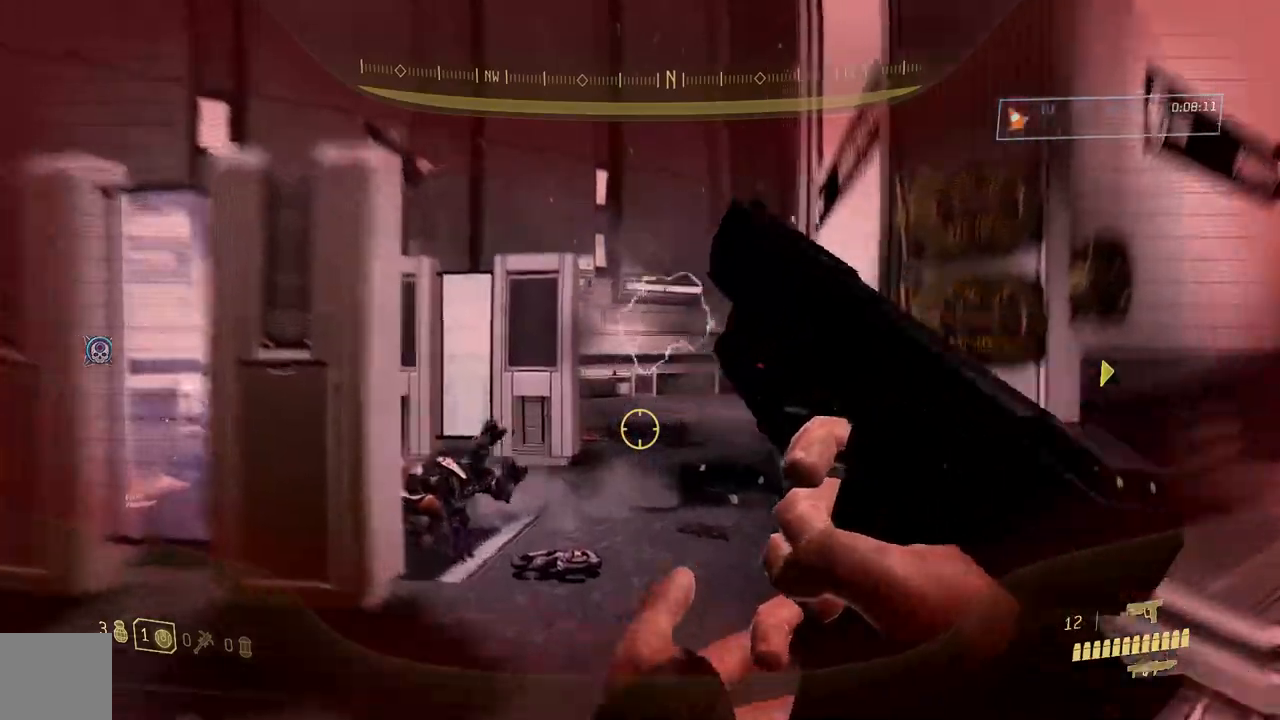
{"buttons": [], "left_stick": "up", "right_stick": "center", "button_events": []}
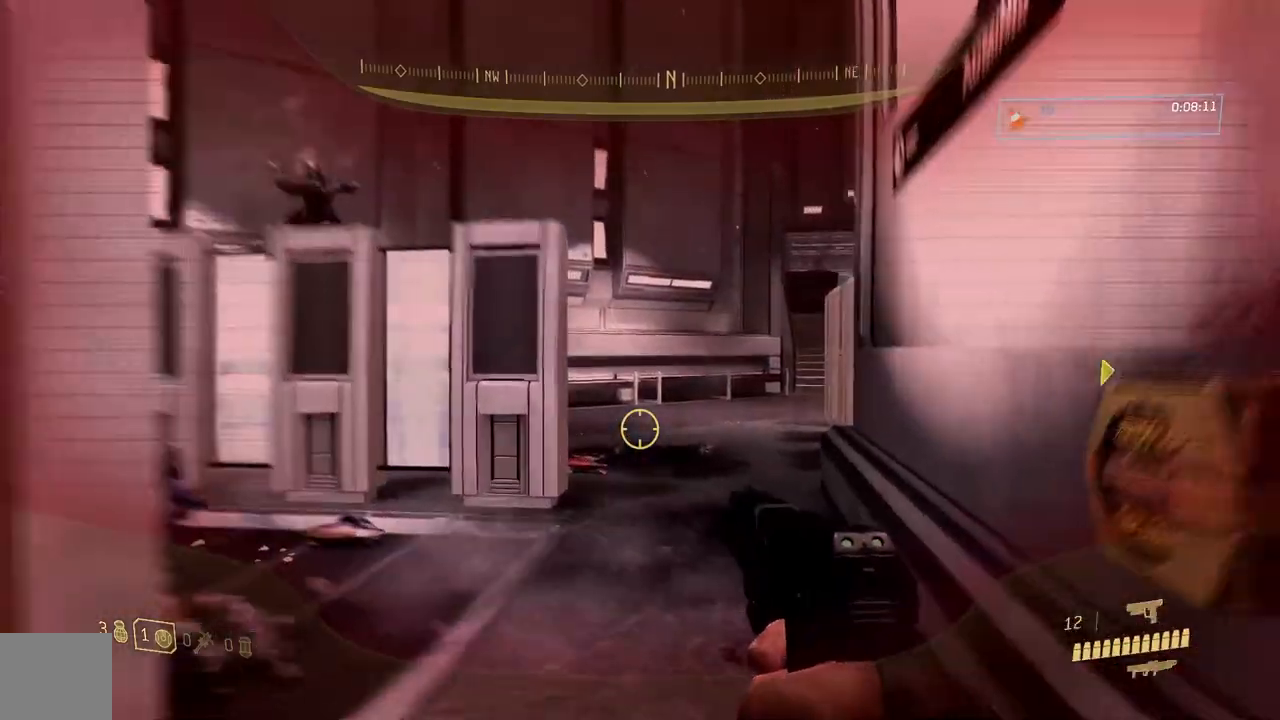
{"buttons": [], "left_stick": "up-right", "right_stick": "left", "button_events": []}
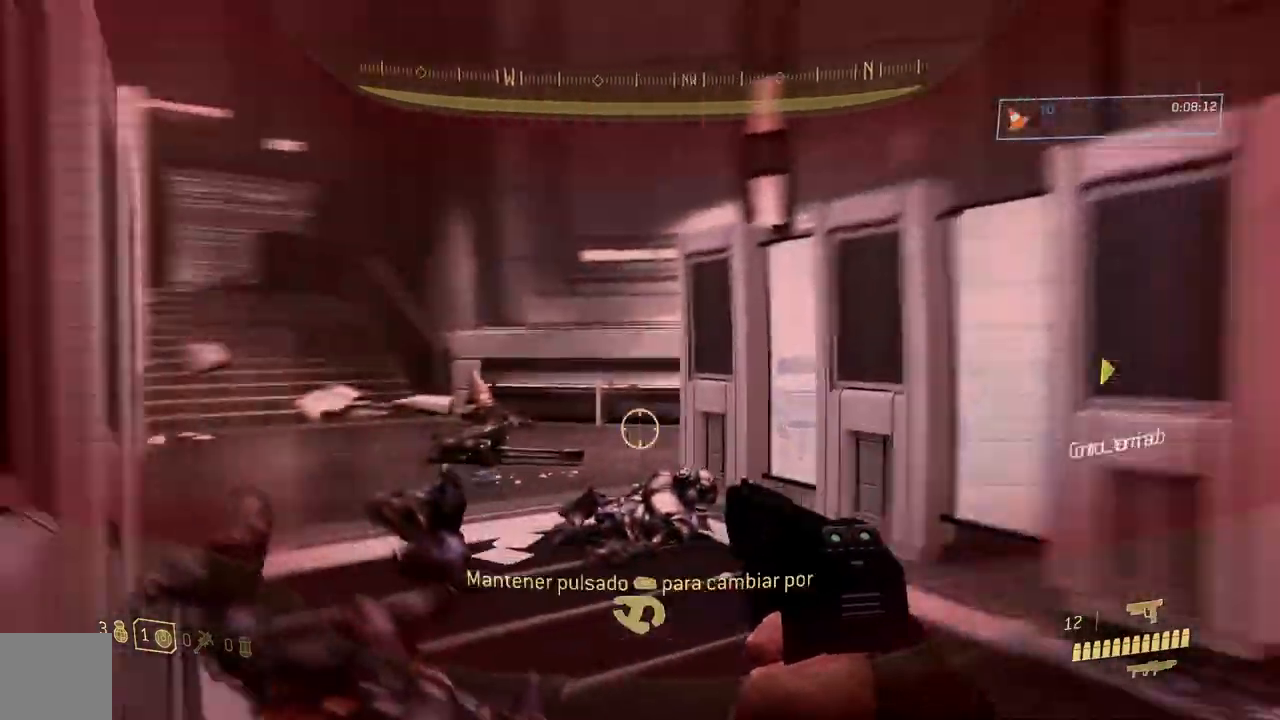
{"buttons": [], "left_stick": "left", "right_stick": "left", "button_events": []}
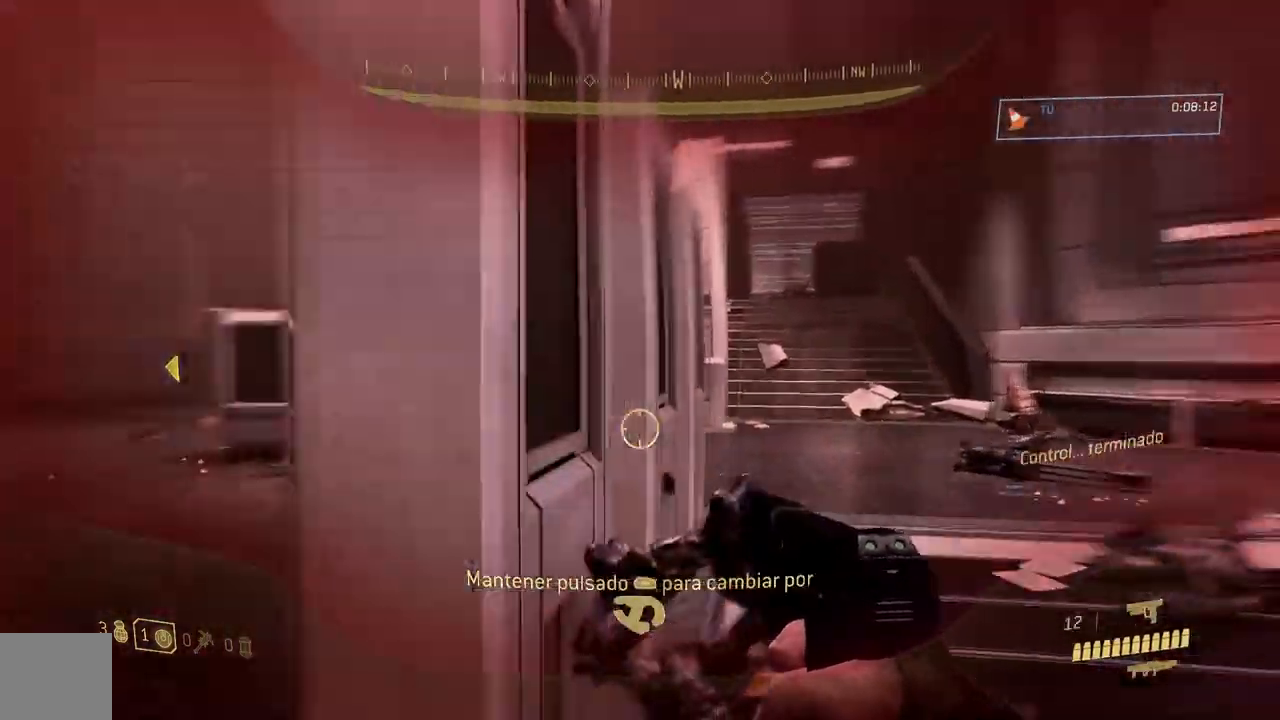
{"buttons": [], "left_stick": "up-left", "right_stick": "center", "button_events": []}